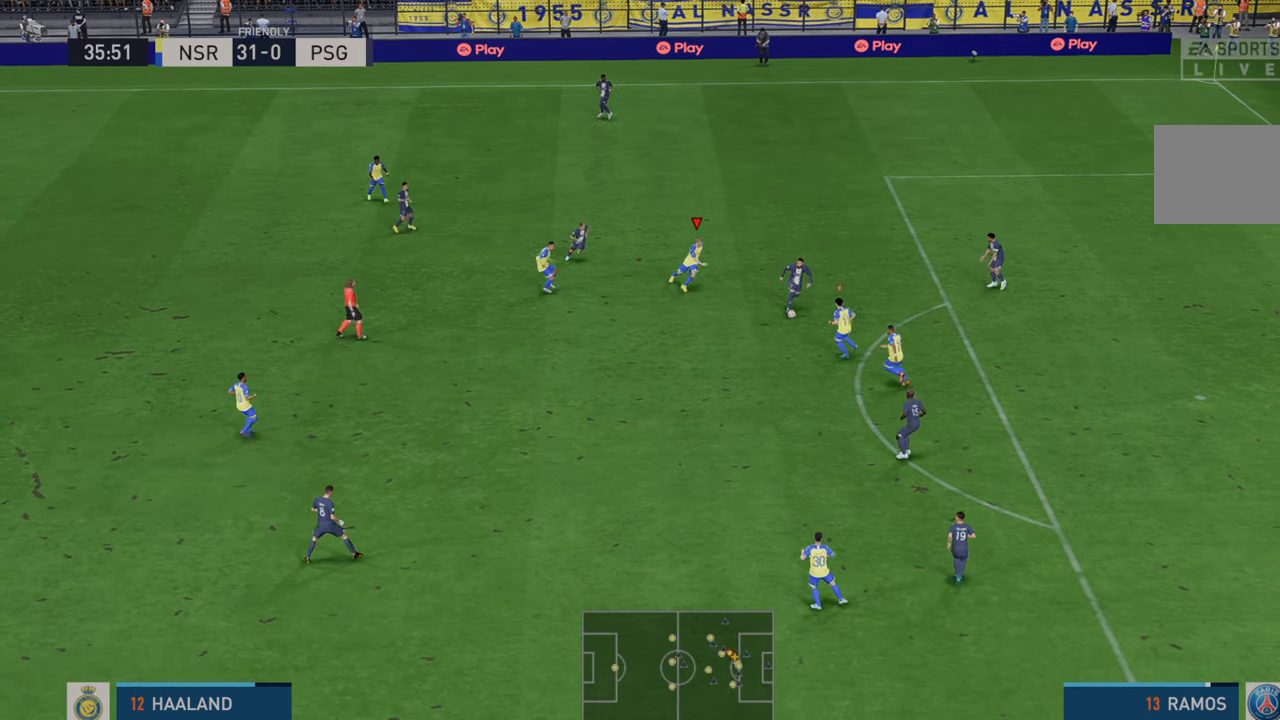
Gameplay with a controller (Xbox layout); each line is a JSON object with the inputs held at the frame after it. "events" lists button and stick changes between this image and that frame as [ms after this image, input, new state], when the widget could be followed in between. Not read: L3 R3.
{"buttons": ["R2"], "left_stick": "down", "right_stick": "center", "events": [[100, "left_stick", "down"]]}
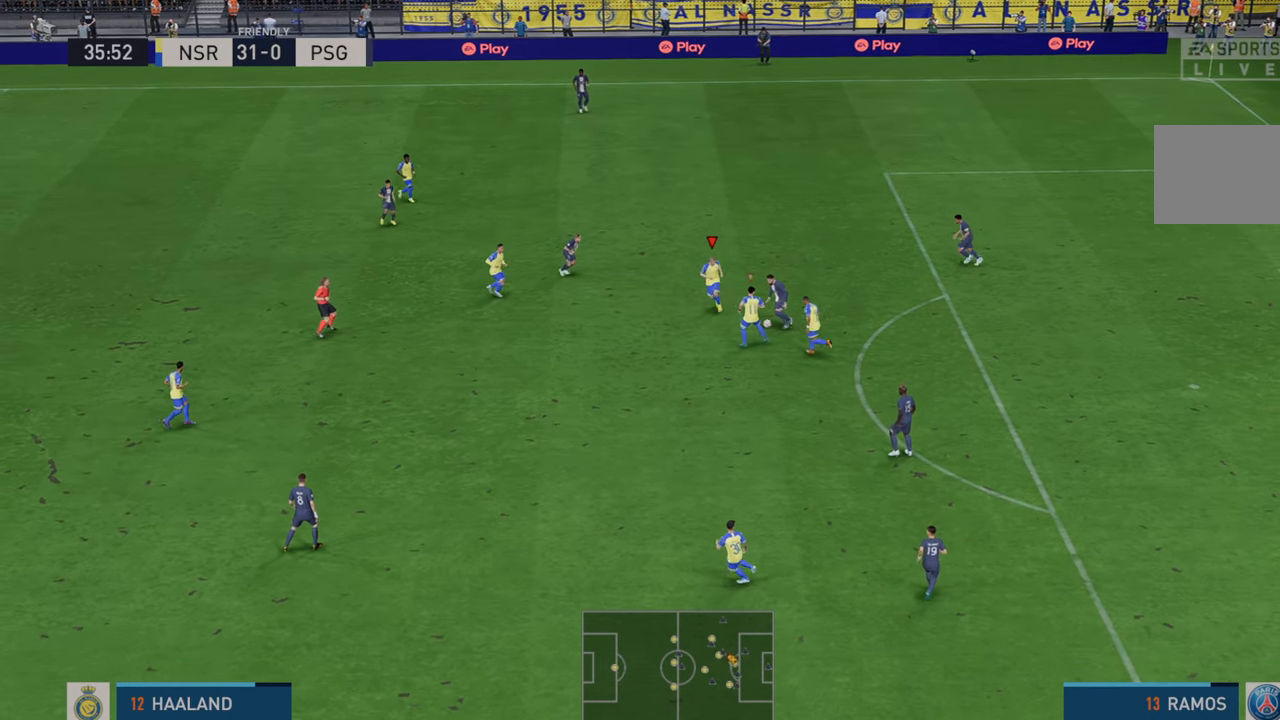
{"buttons": ["R2"], "left_stick": "down-left", "right_stick": "center", "events": [[17, "left_stick", "down-left"]]}
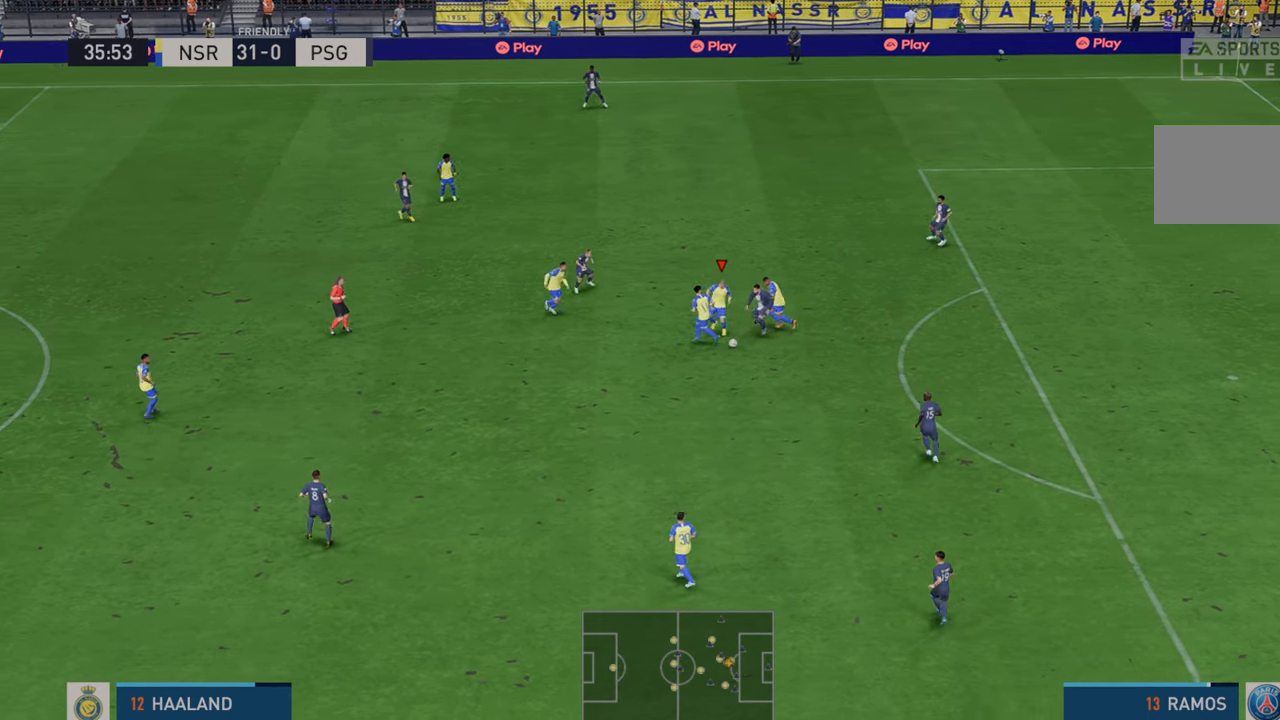
{"buttons": ["R2"], "left_stick": "down", "right_stick": "center", "events": [[183, "left_stick", "down"]]}
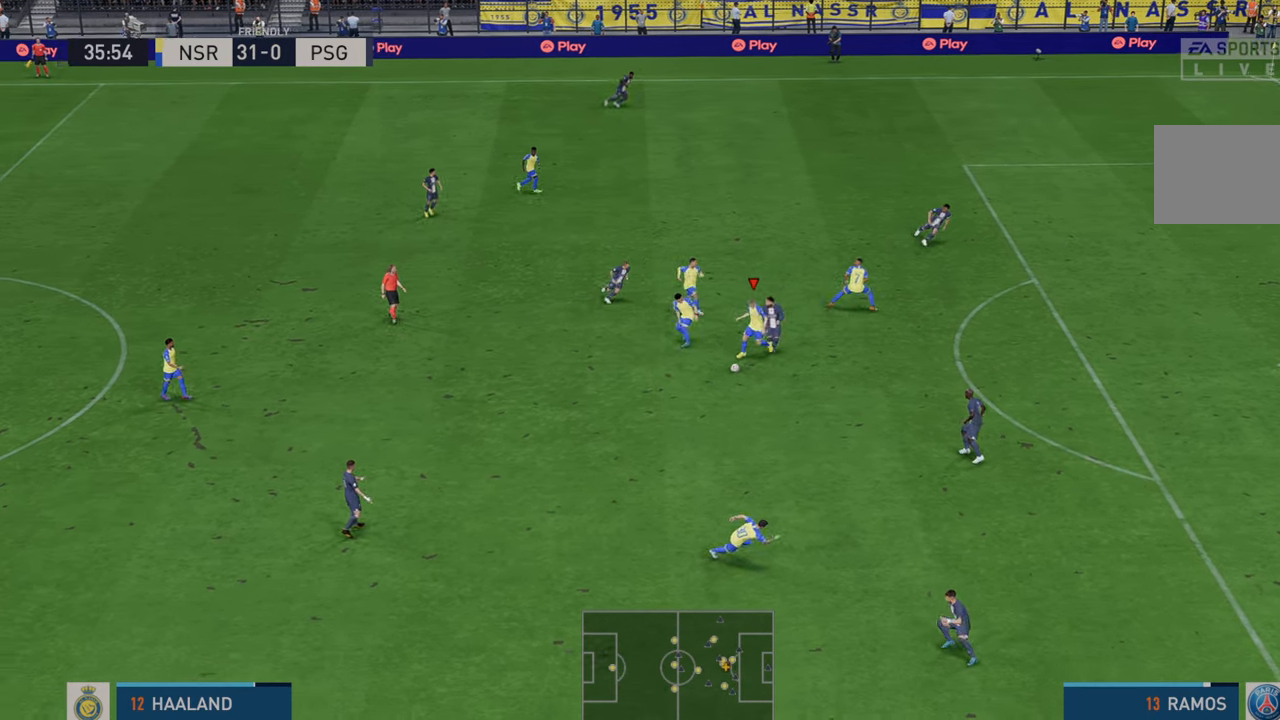
{"buttons": ["A", "R2"], "left_stick": "down", "right_stick": "center", "events": [[483, "A", "down"]]}
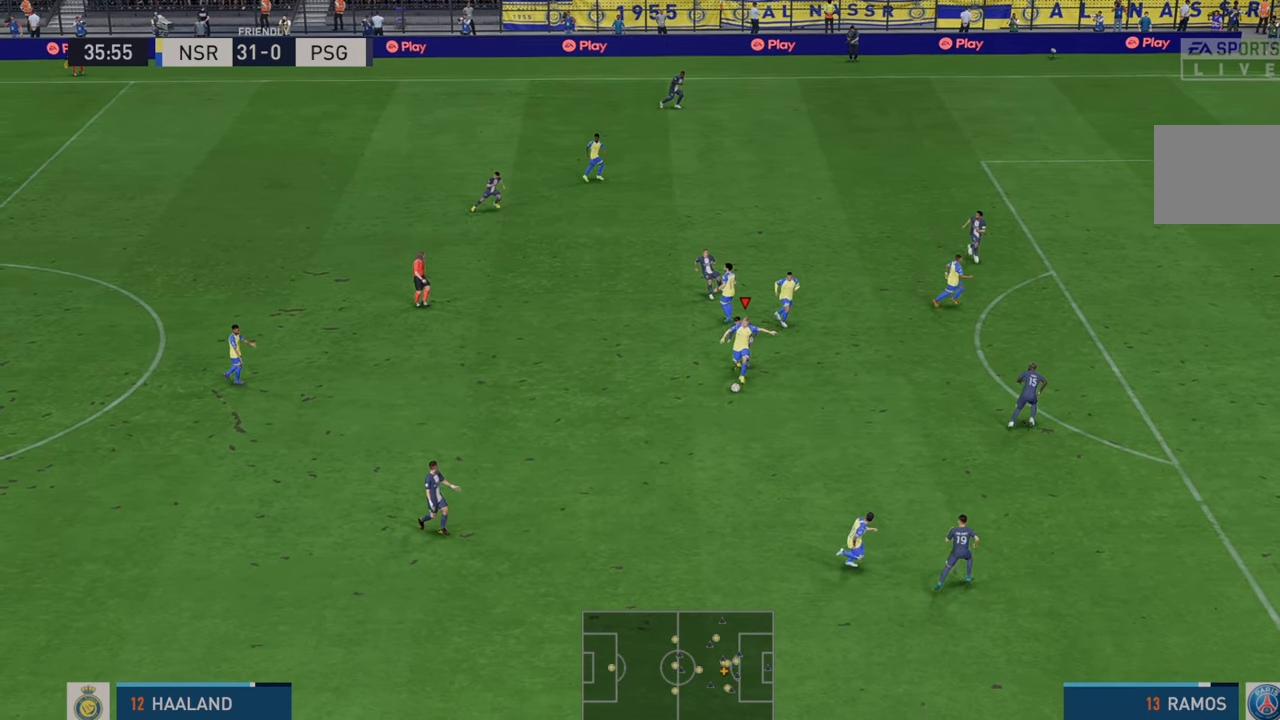
{"buttons": ["R2"], "left_stick": "down-right", "right_stick": "center", "events": [[17, "L1", "down"], [33, "left_stick", "down-right"], [117, "A", "up"], [150, "L1", "up"]]}
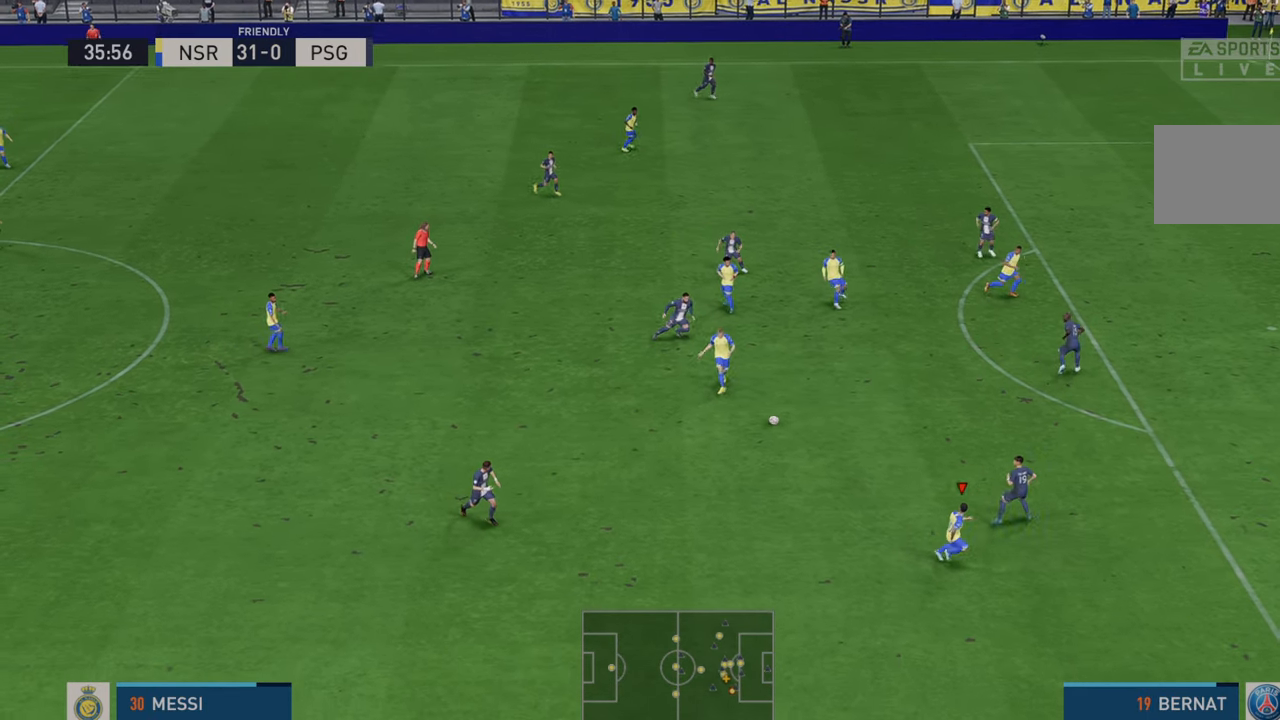
{"buttons": ["R2"], "left_stick": "down-right", "right_stick": "center", "events": []}
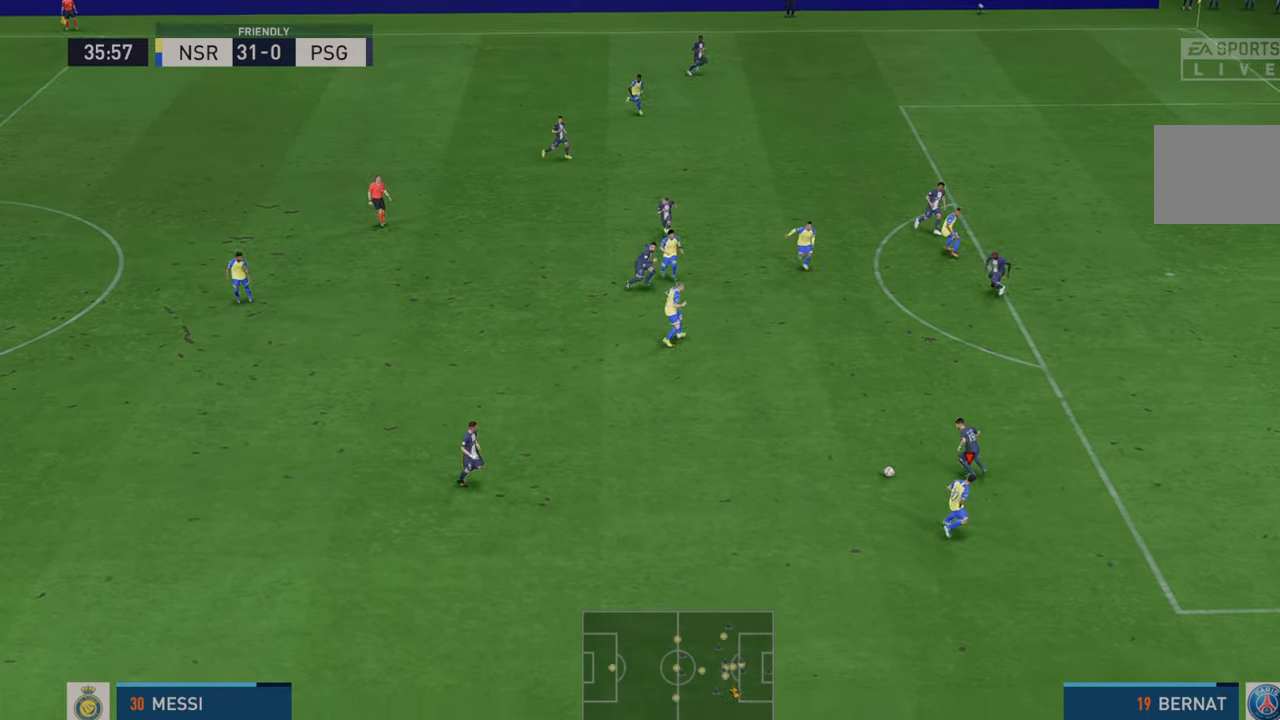
{"buttons": ["R2"], "left_stick": "right", "right_stick": "center", "events": [[50, "left_stick", "right"]]}
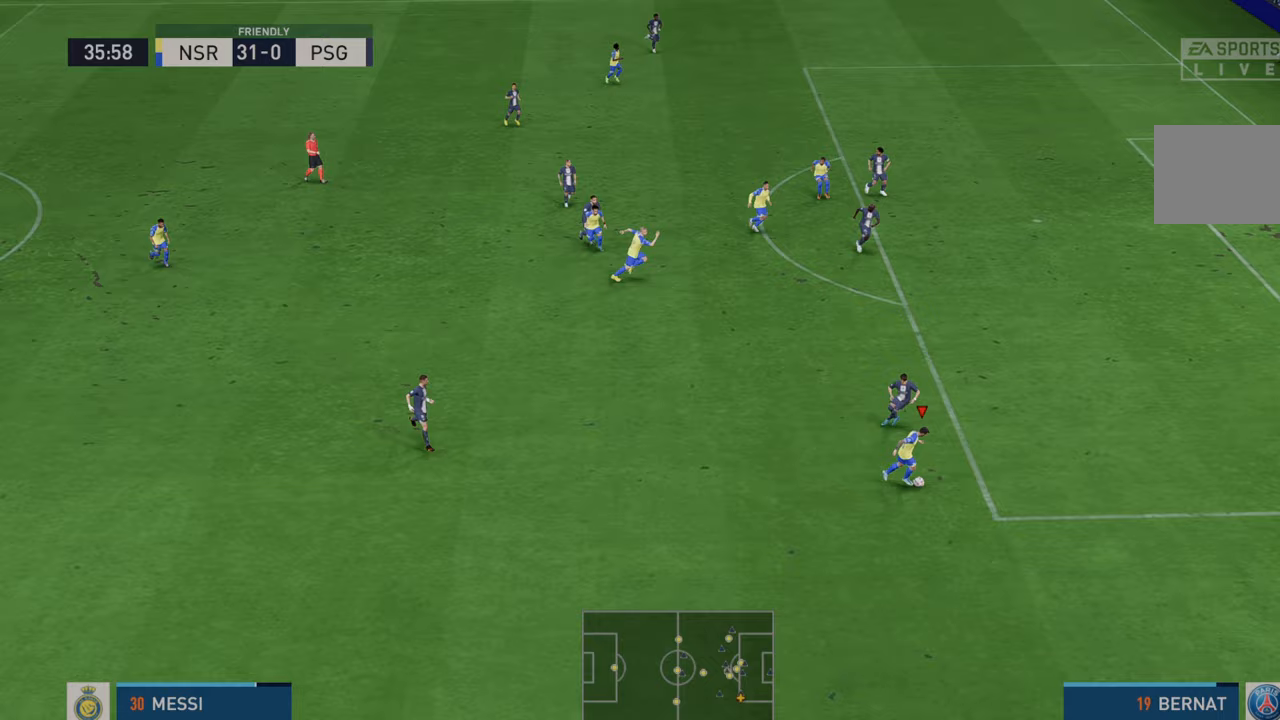
{"buttons": ["R2"], "left_stick": "right", "right_stick": "center", "events": []}
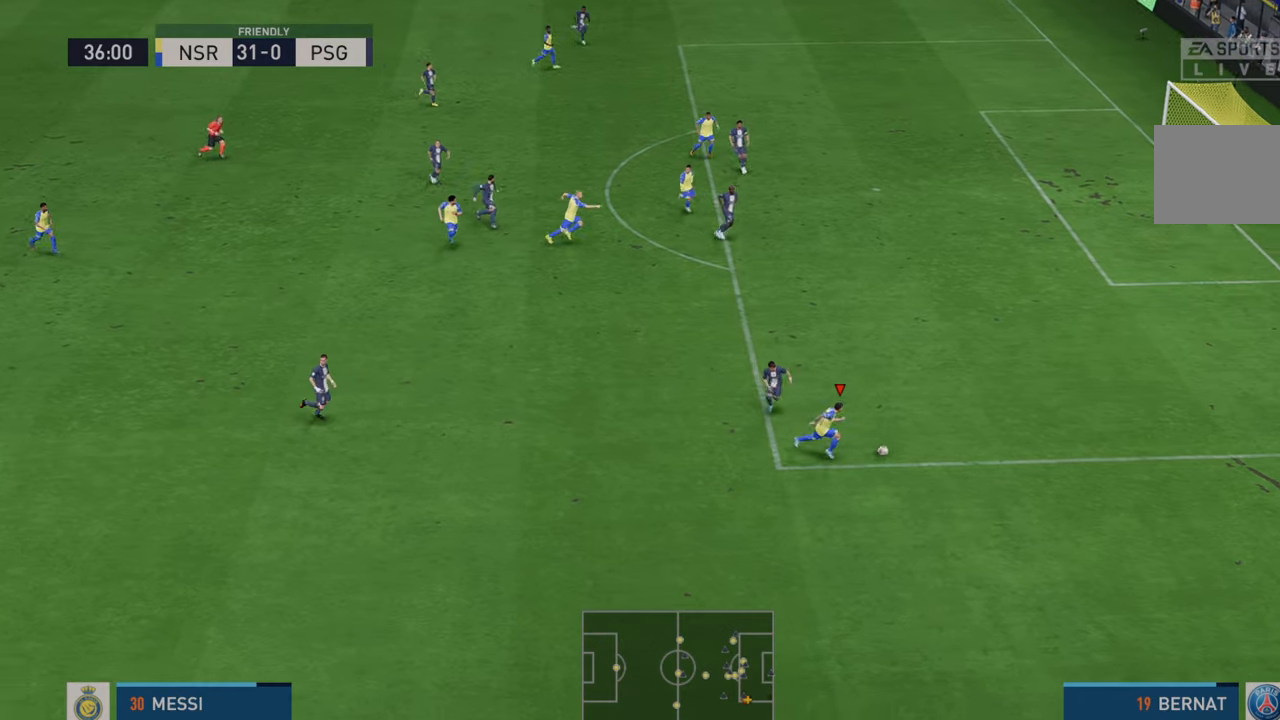
{"buttons": ["R2"], "left_stick": "up-right", "right_stick": "center", "events": [[33, "left_stick", "up-right"]]}
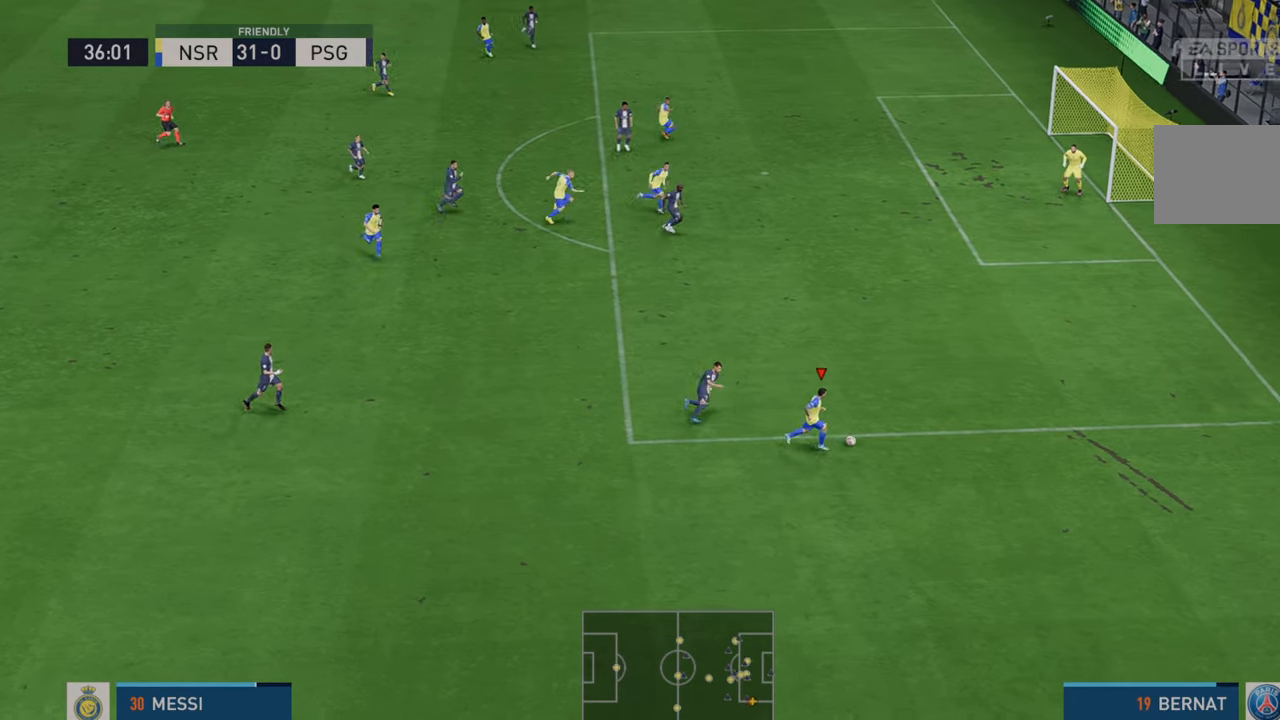
{"buttons": [], "left_stick": "up", "right_stick": "center", "events": [[50, "X", "down"], [167, "R2", "up"], [217, "X", "up"], [317, "X", "down"], [333, "left_stick", "up"], [367, "L2", "down"], [367, "X", "up"], [417, "L2", "up"]]}
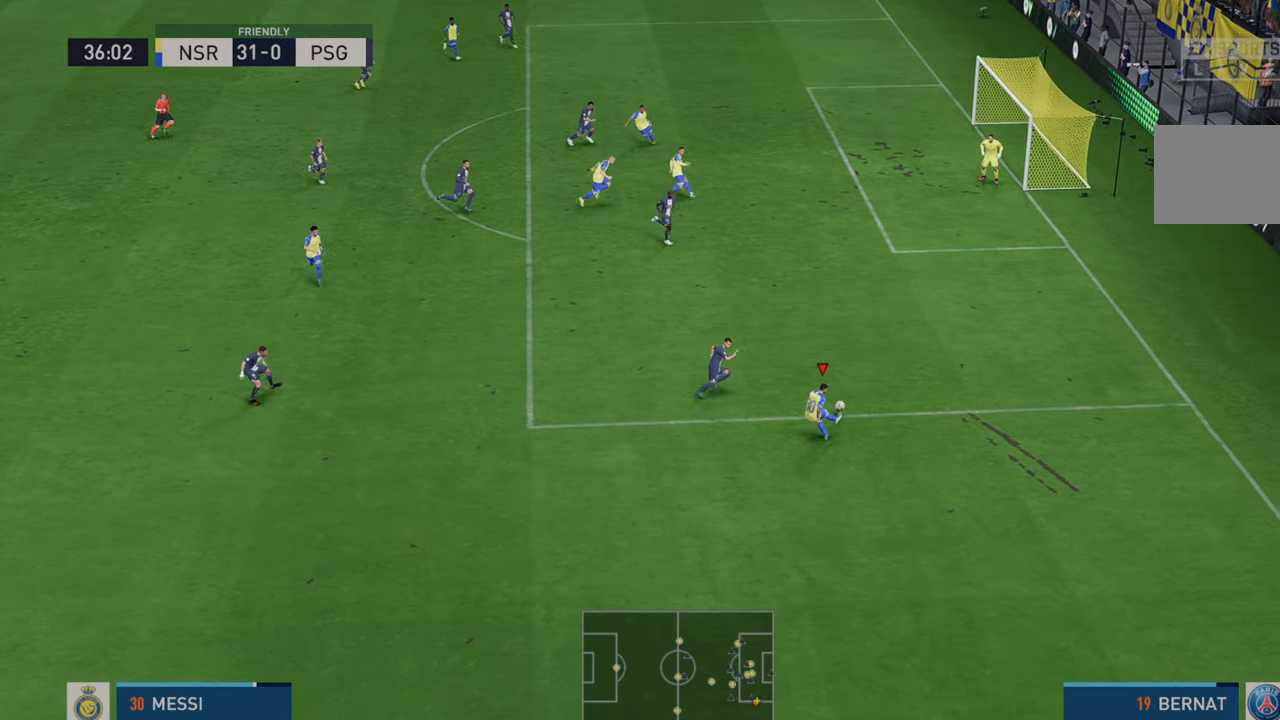
{"buttons": [], "left_stick": "down-right", "right_stick": "center", "events": [[183, "left_stick", "up-right"], [283, "left_stick", "right"], [400, "left_stick", "down-right"]]}
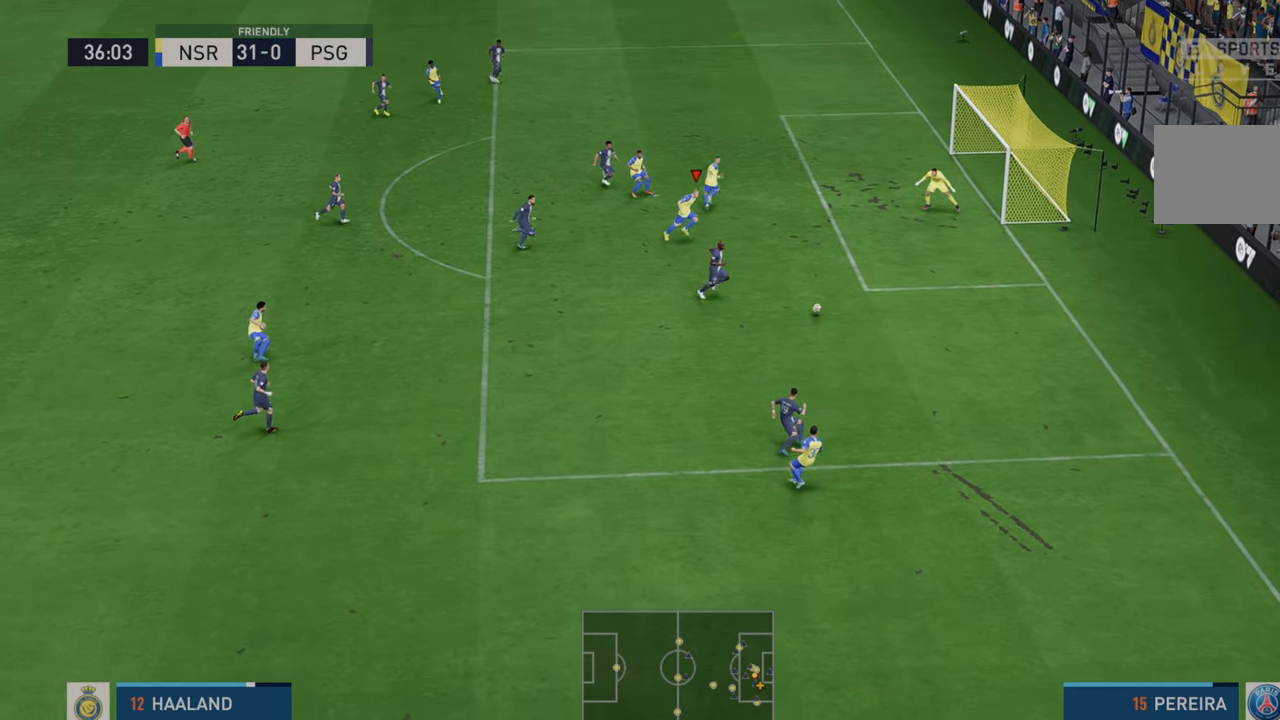
{"buttons": [], "left_stick": "right", "right_stick": "center", "events": [[17, "B", "down"], [133, "B", "up"], [300, "left_stick", "right"]]}
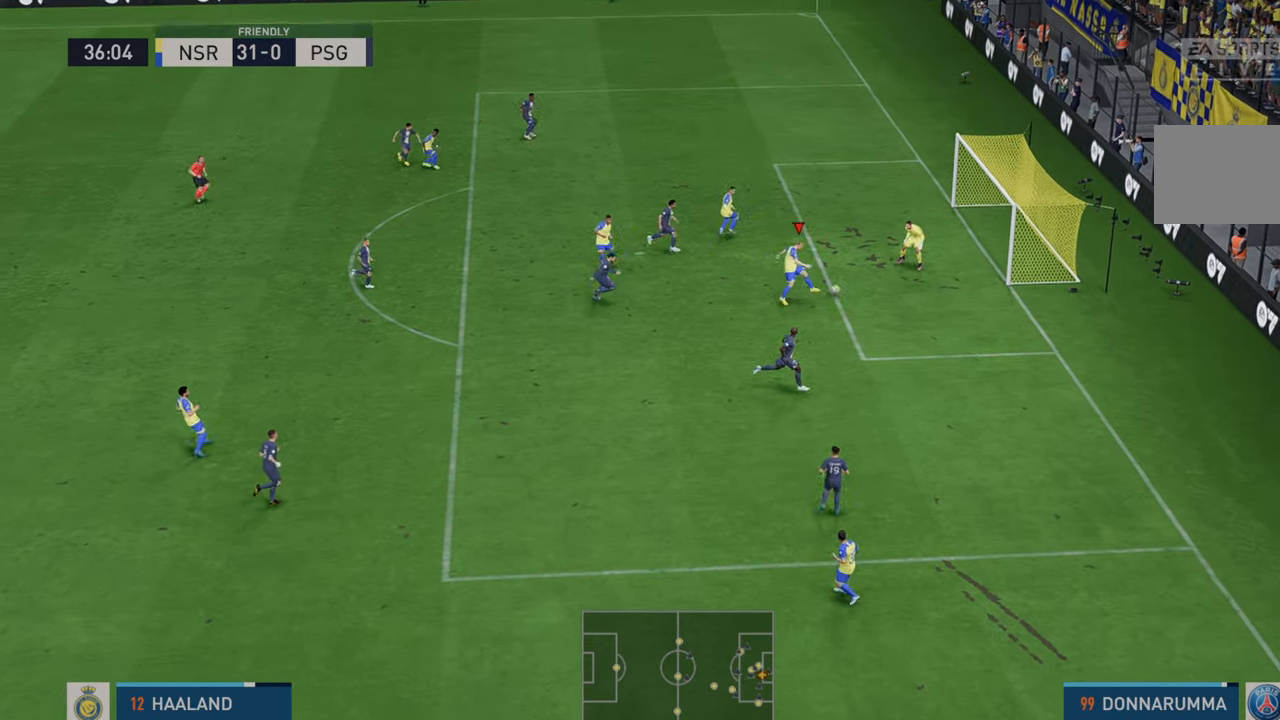
{"buttons": [], "left_stick": "right", "right_stick": "center", "events": []}
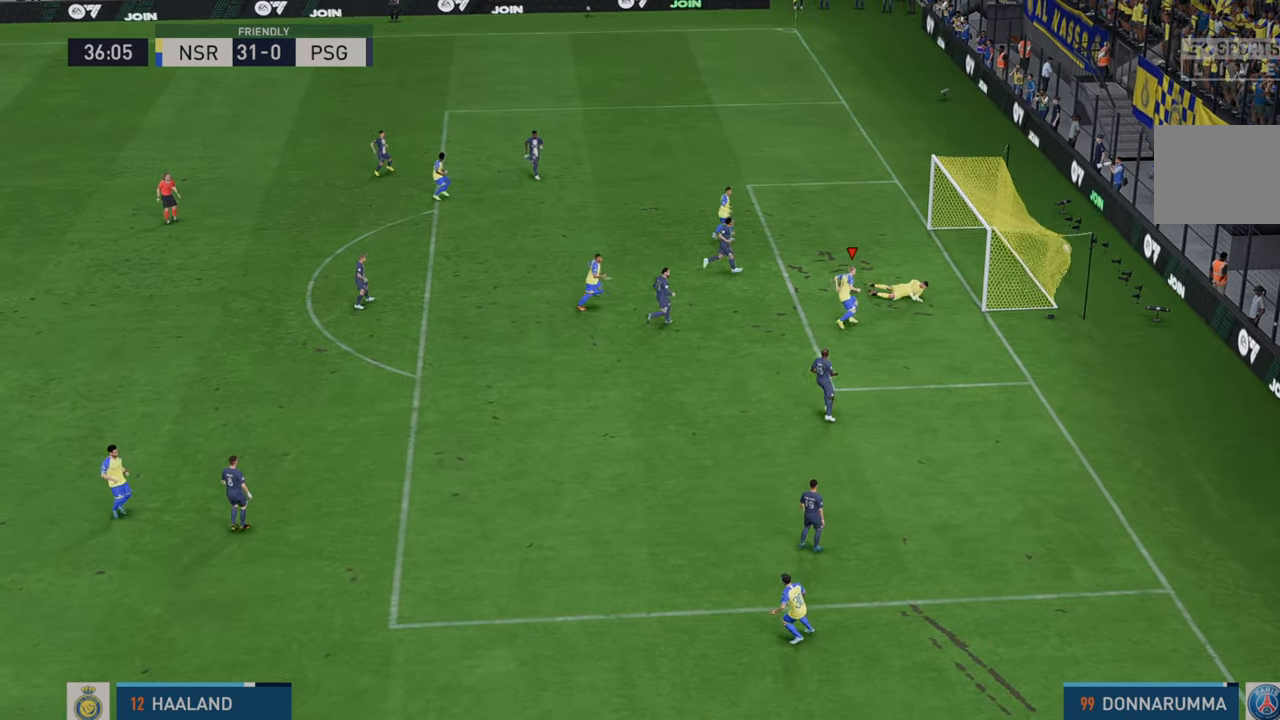
{"buttons": [], "left_stick": "down-right", "right_stick": "center", "events": [[83, "left_stick", "down-right"]]}
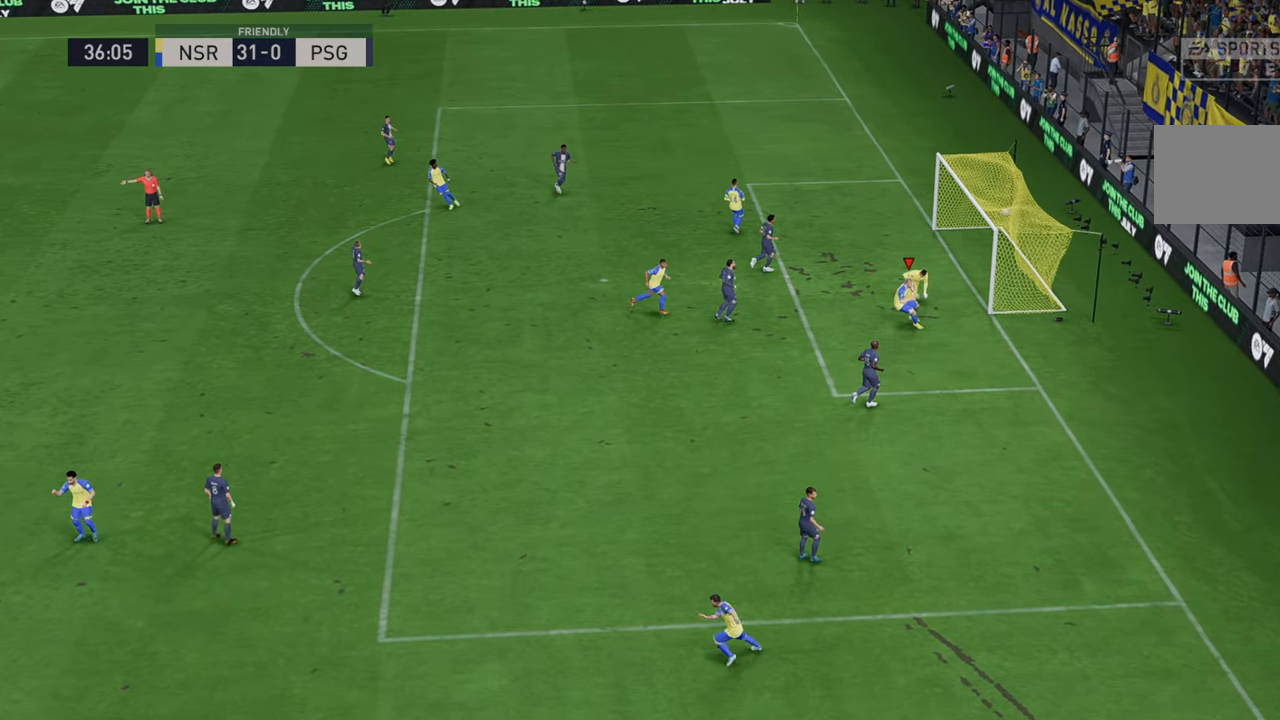
{"buttons": [], "left_stick": "down-right", "right_stick": "center", "events": []}
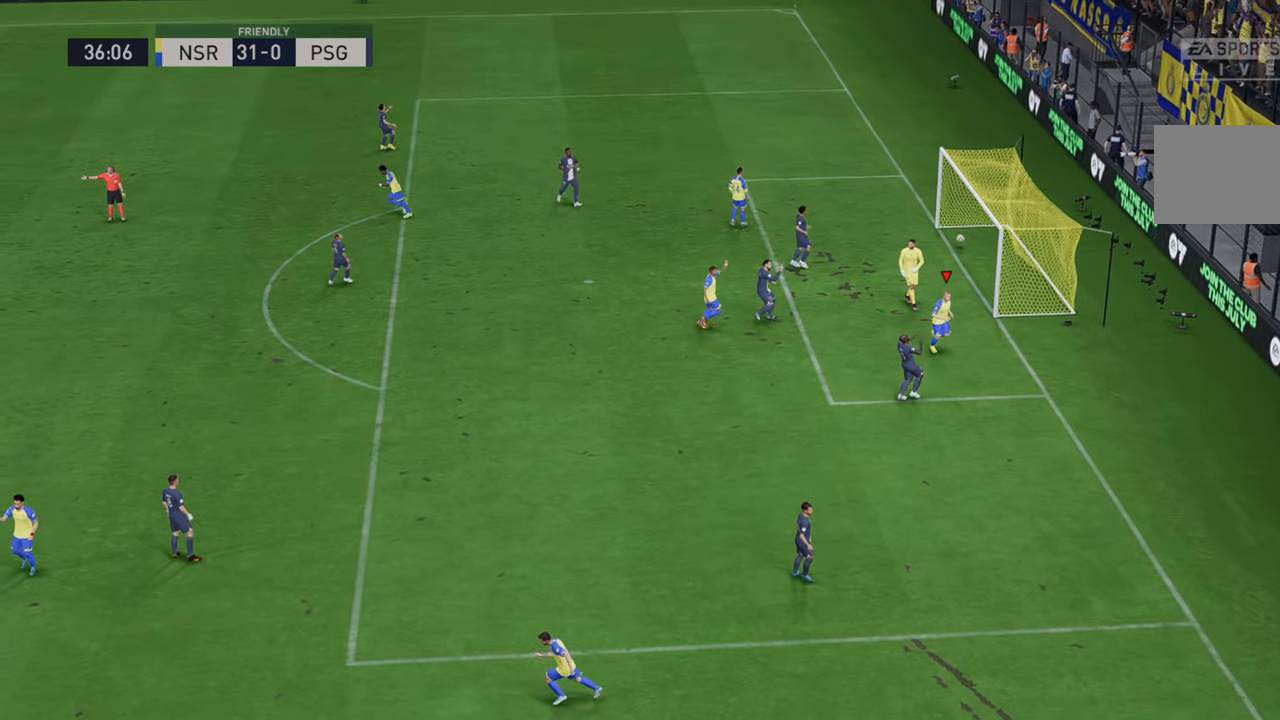
{"buttons": [], "left_stick": "center", "right_stick": "center", "events": [[333, "L1", "down"], [333, "R1", "down"], [400, "left_stick", "center"], [417, "L1", "up"], [450, "R1", "up"]]}
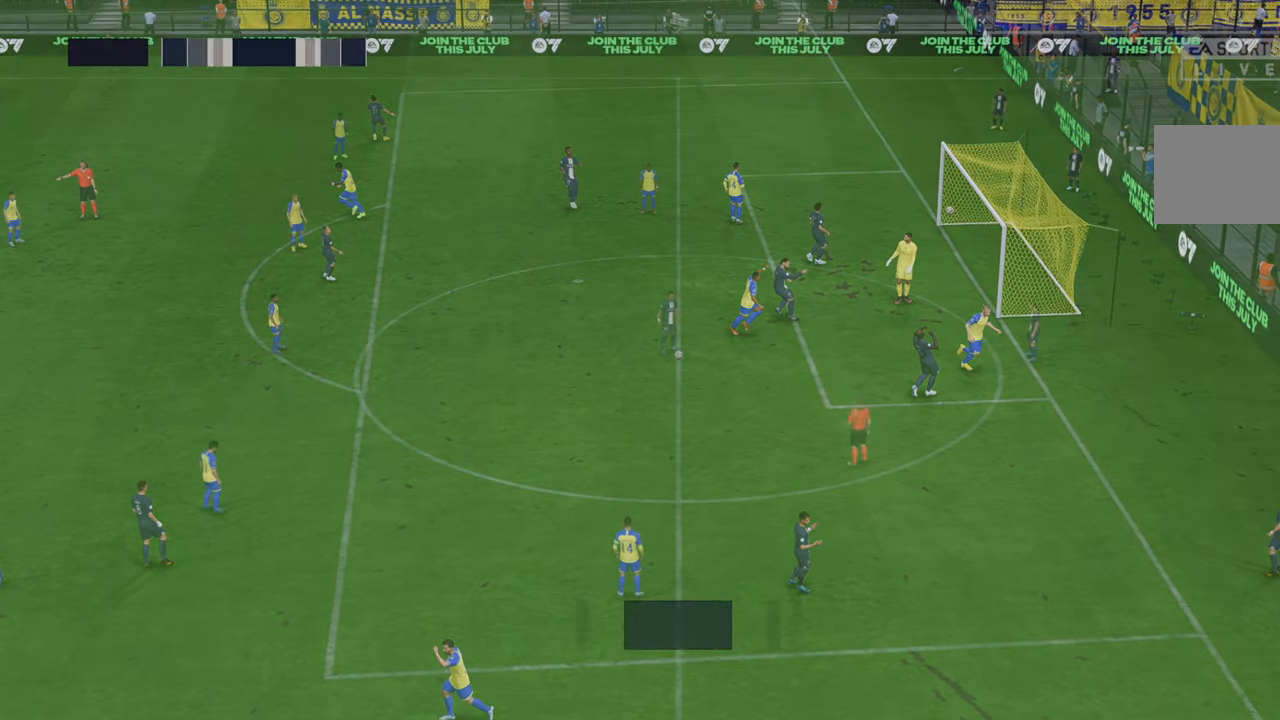
{"buttons": ["R2"], "left_stick": "center", "right_stick": "center", "events": [[417, "R2", "down"]]}
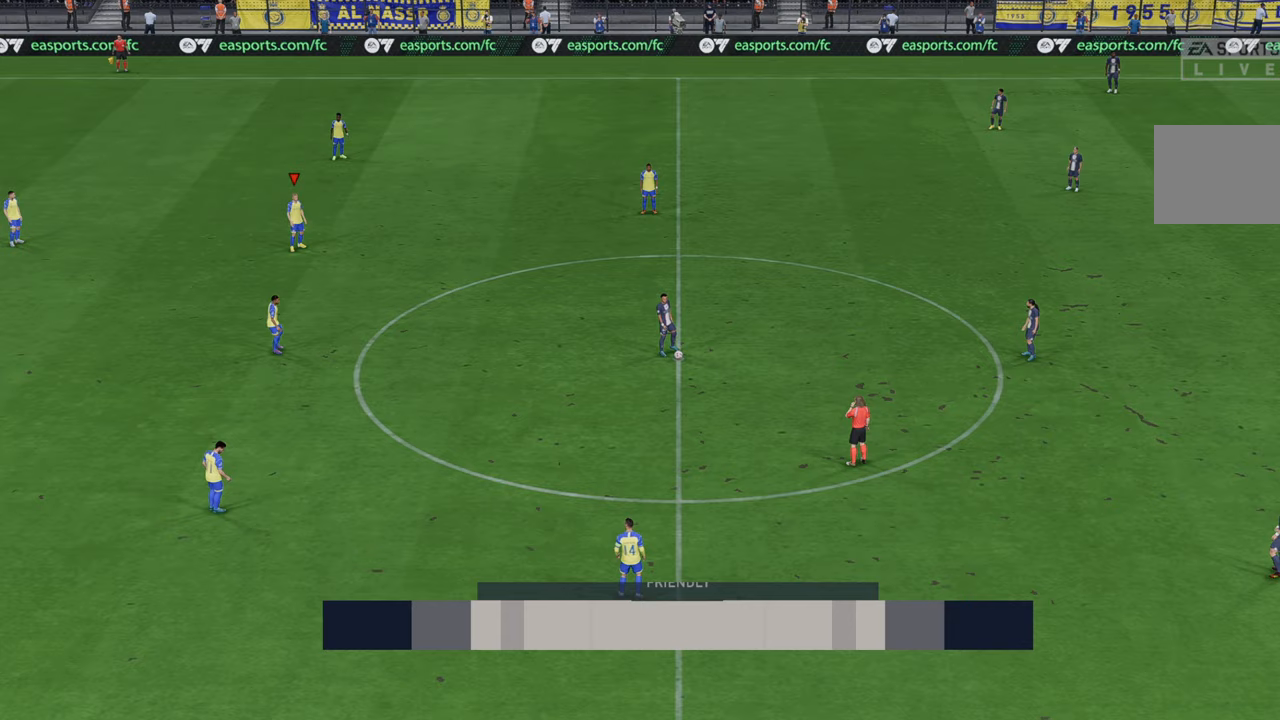
{"buttons": ["R2"], "left_stick": "right", "right_stick": "center", "events": [[267, "left_stick", "right"]]}
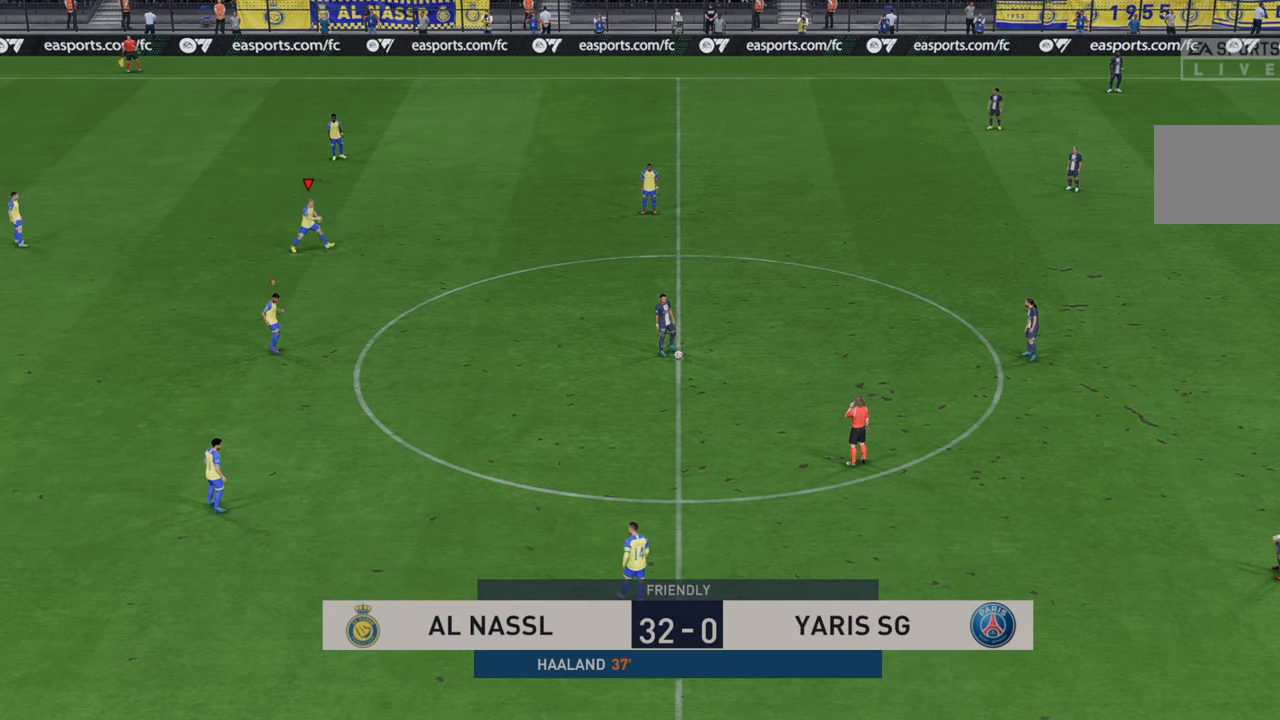
{"buttons": ["R2"], "left_stick": "right", "right_stick": "center", "events": []}
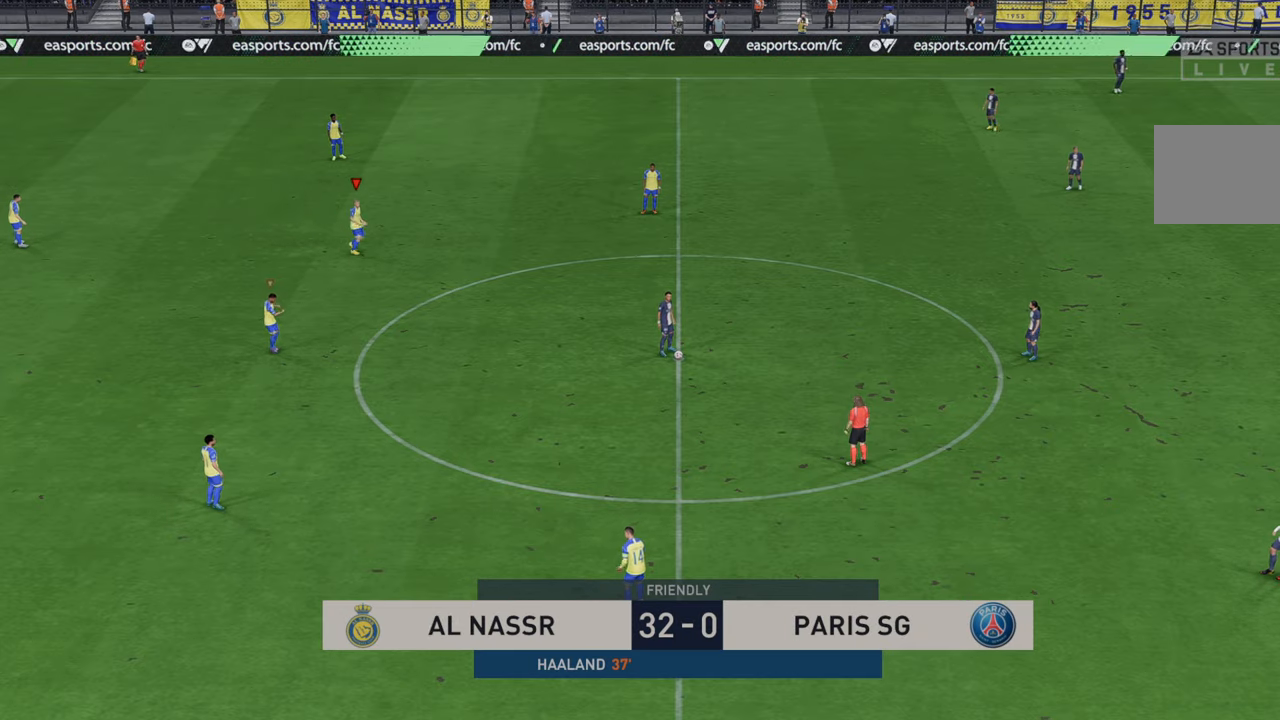
{"buttons": ["R2"], "left_stick": "down-right", "right_stick": "center", "events": [[433, "left_stick", "down-right"]]}
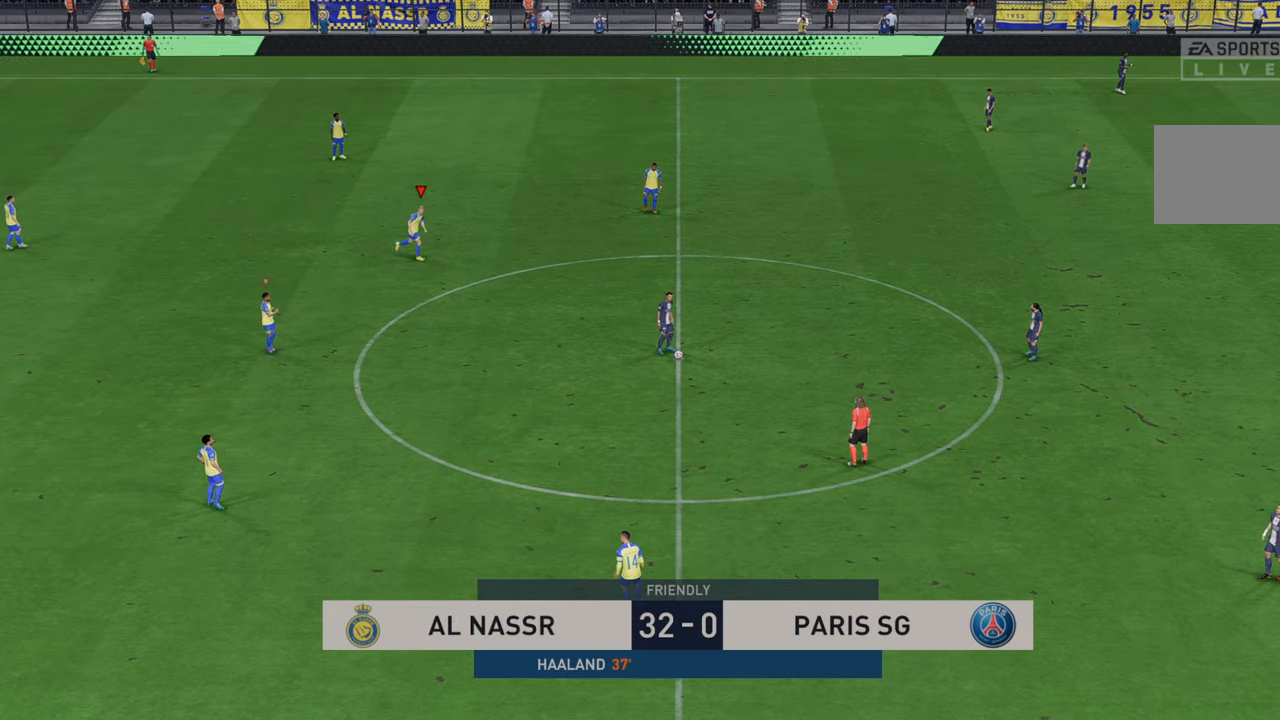
{"buttons": ["R2"], "left_stick": "down-right", "right_stick": "center", "events": []}
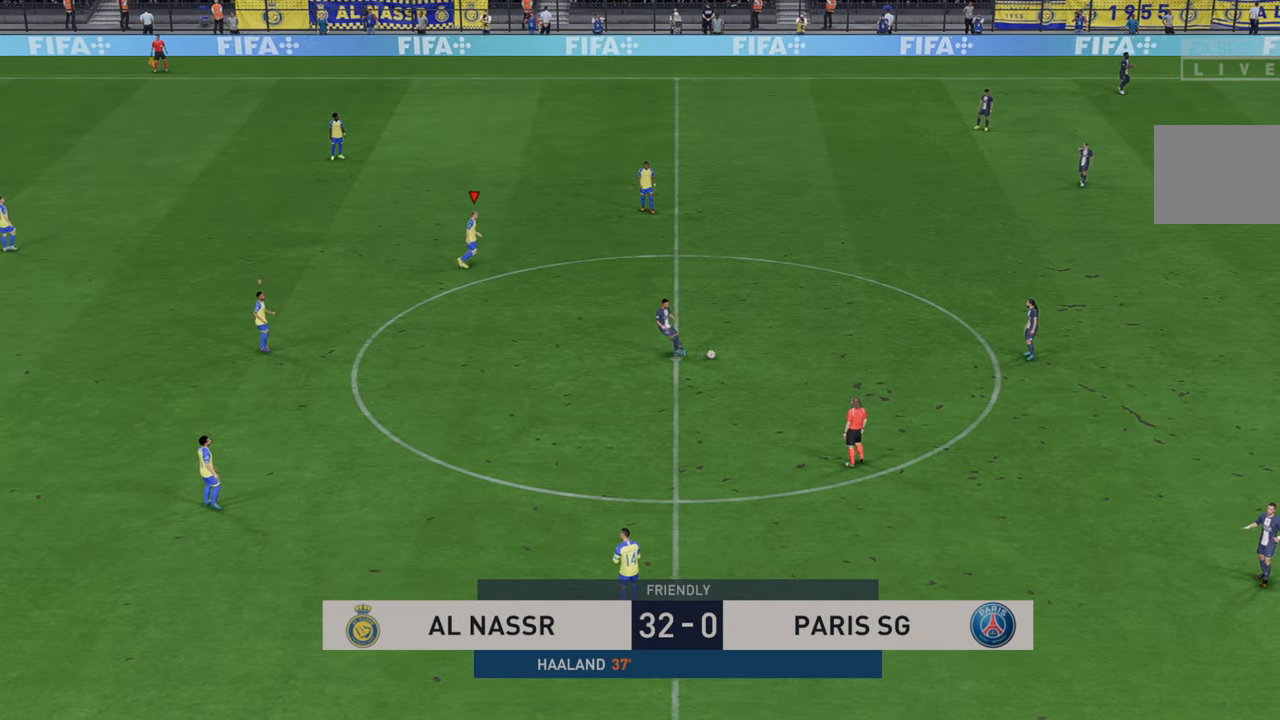
{"buttons": ["R2"], "left_stick": "down-right", "right_stick": "center", "events": []}
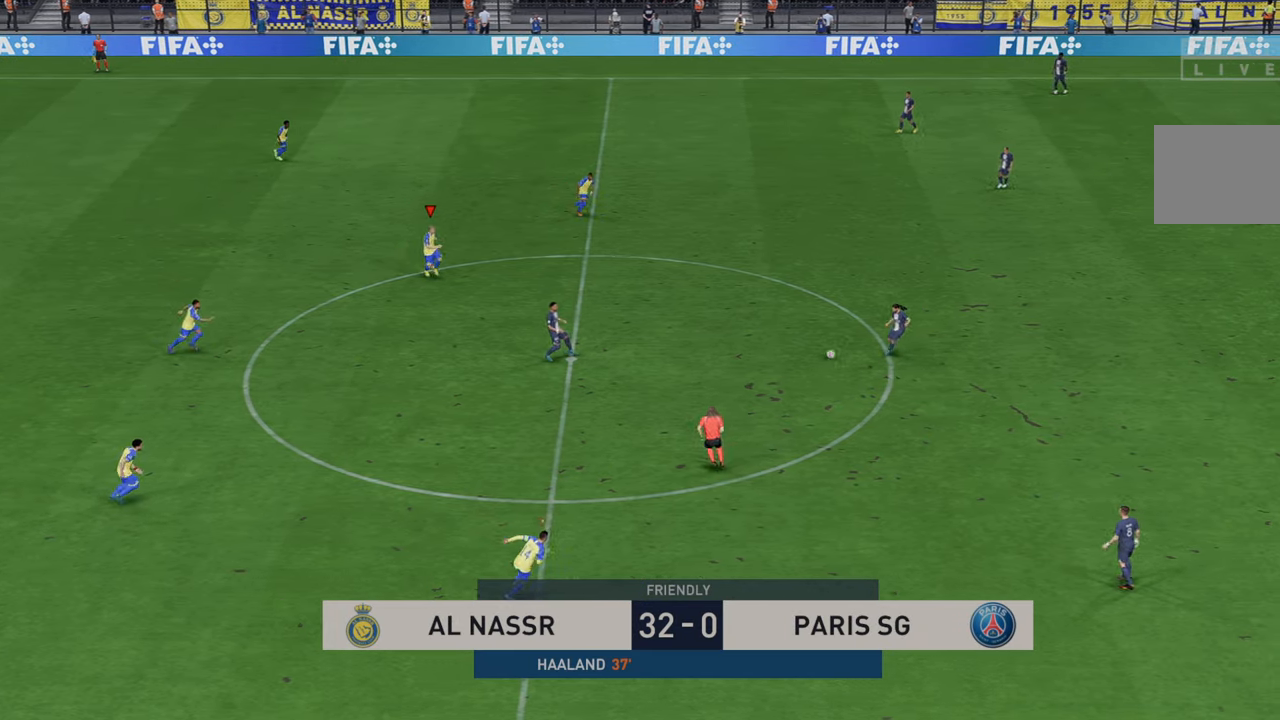
{"buttons": ["R2"], "left_stick": "right", "right_stick": "center", "events": [[233, "left_stick", "right"]]}
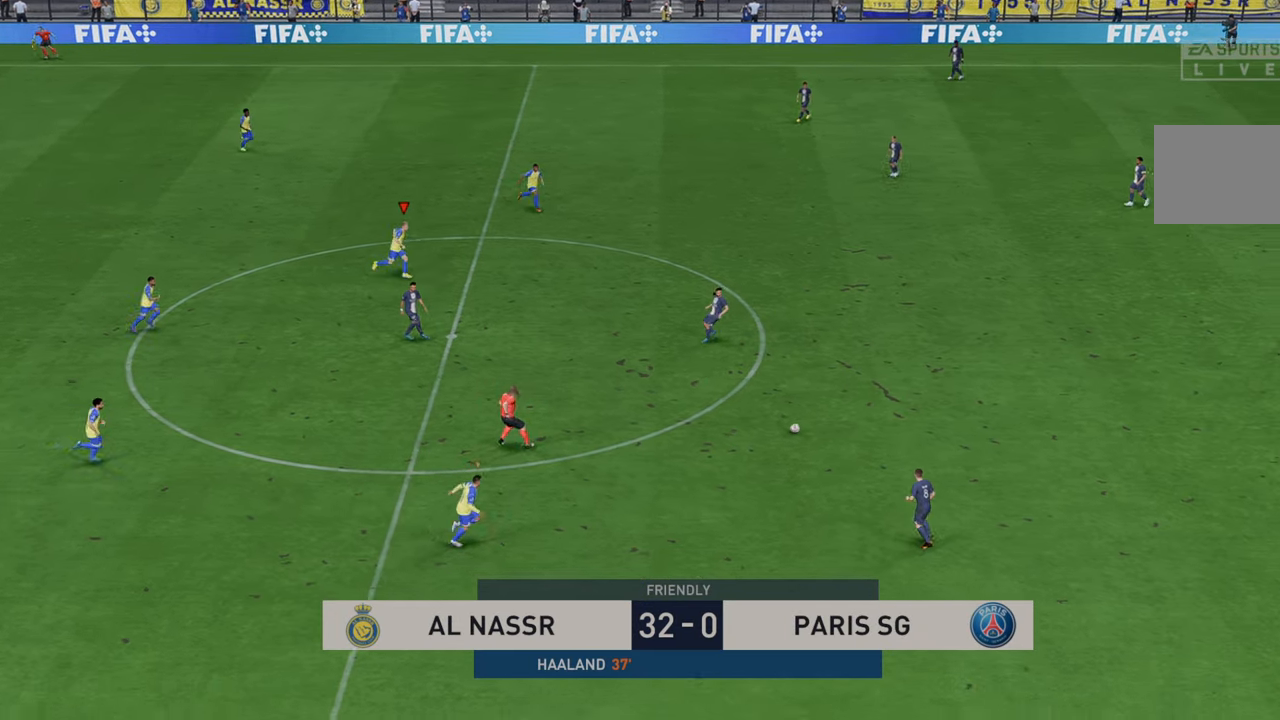
{"buttons": ["R2"], "left_stick": "down-right", "right_stick": "center", "events": [[33, "L1", "down"], [200, "L1", "up"], [367, "left_stick", "down-right"]]}
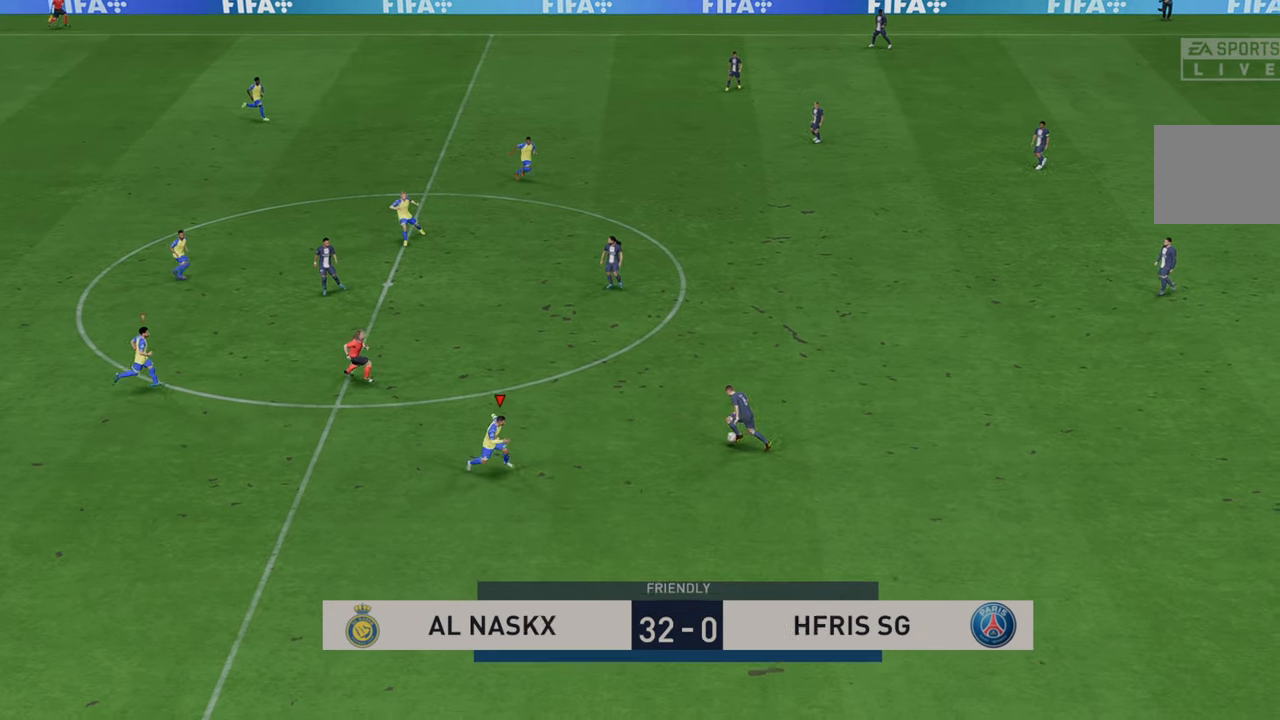
{"buttons": ["R2"], "left_stick": "up", "right_stick": "center", "events": [[17, "left_stick", "right"], [150, "left_stick", "up-right"], [250, "left_stick", "up"]]}
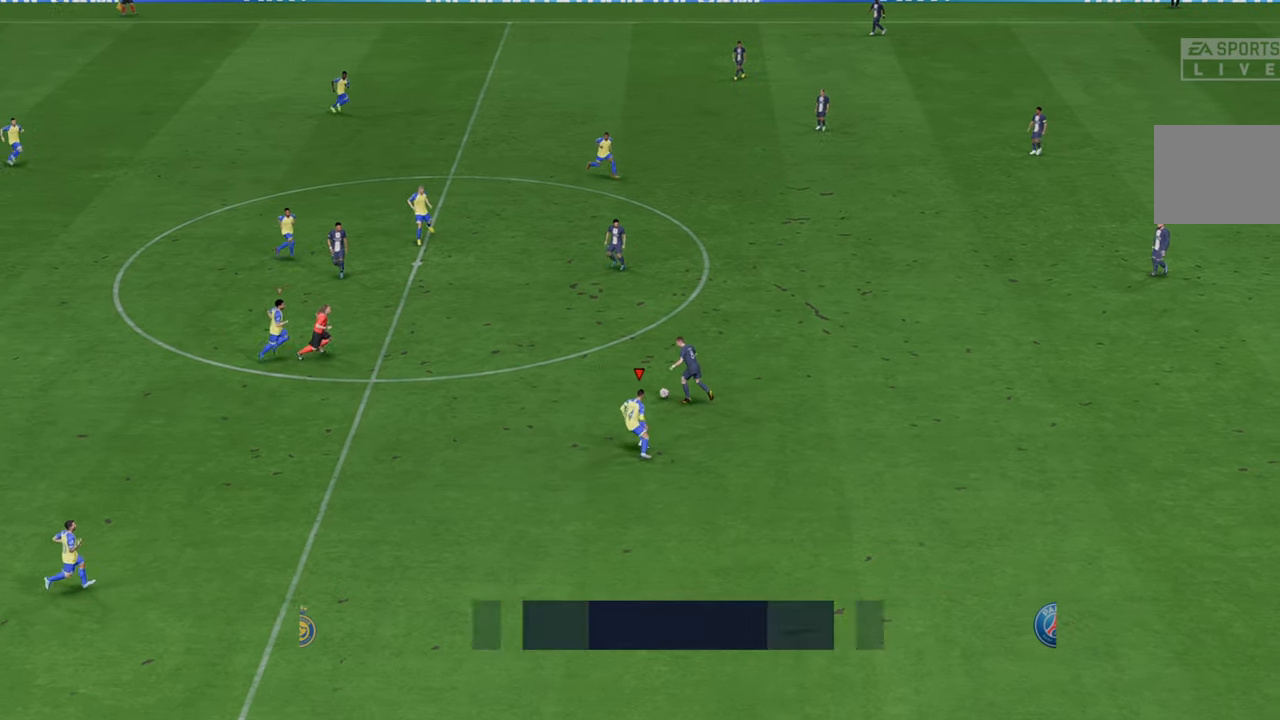
{"buttons": ["R2"], "left_stick": "down-right", "right_stick": "center", "events": [[267, "left_stick", "center"], [333, "L1", "down"], [333, "left_stick", "down-right"], [483, "L1", "up"]]}
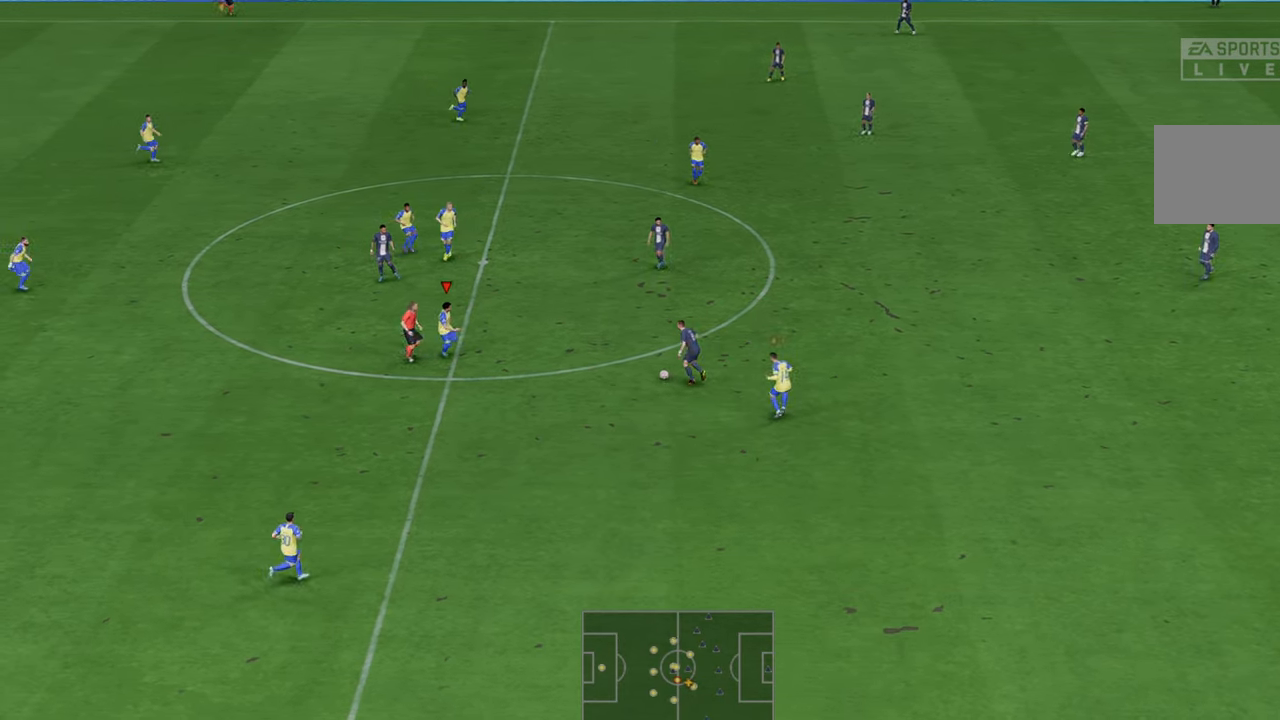
{"buttons": ["R2"], "left_stick": "right", "right_stick": "center", "events": [[33, "left_stick", "right"], [350, "B", "down"], [500, "B", "up"]]}
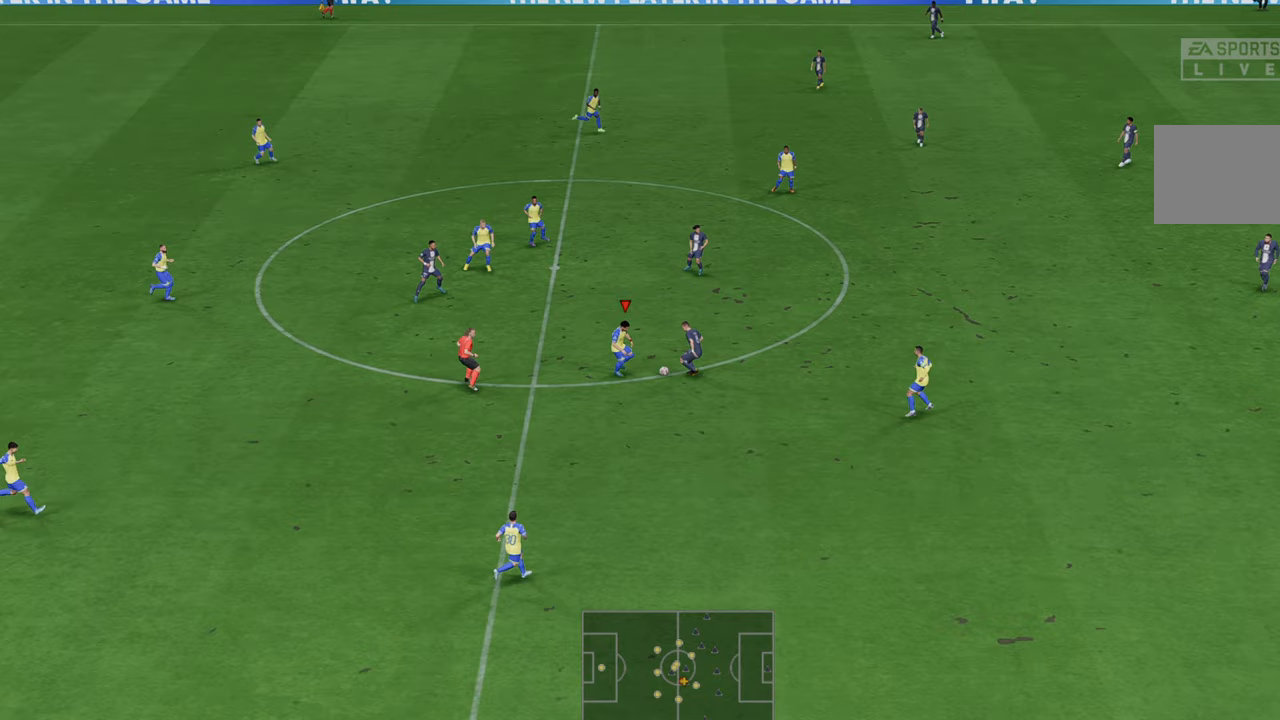
{"buttons": ["R2"], "left_stick": "right", "right_stick": "center", "events": []}
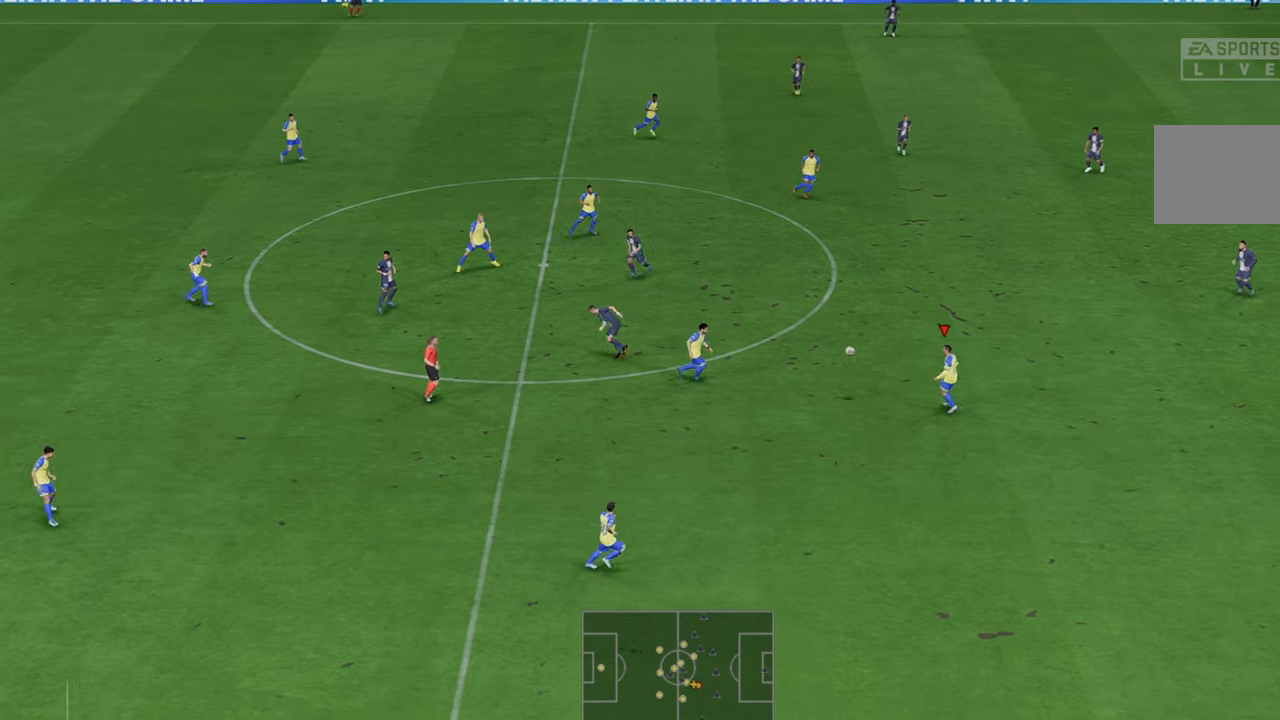
{"buttons": ["R2"], "left_stick": "right", "right_stick": "center", "events": []}